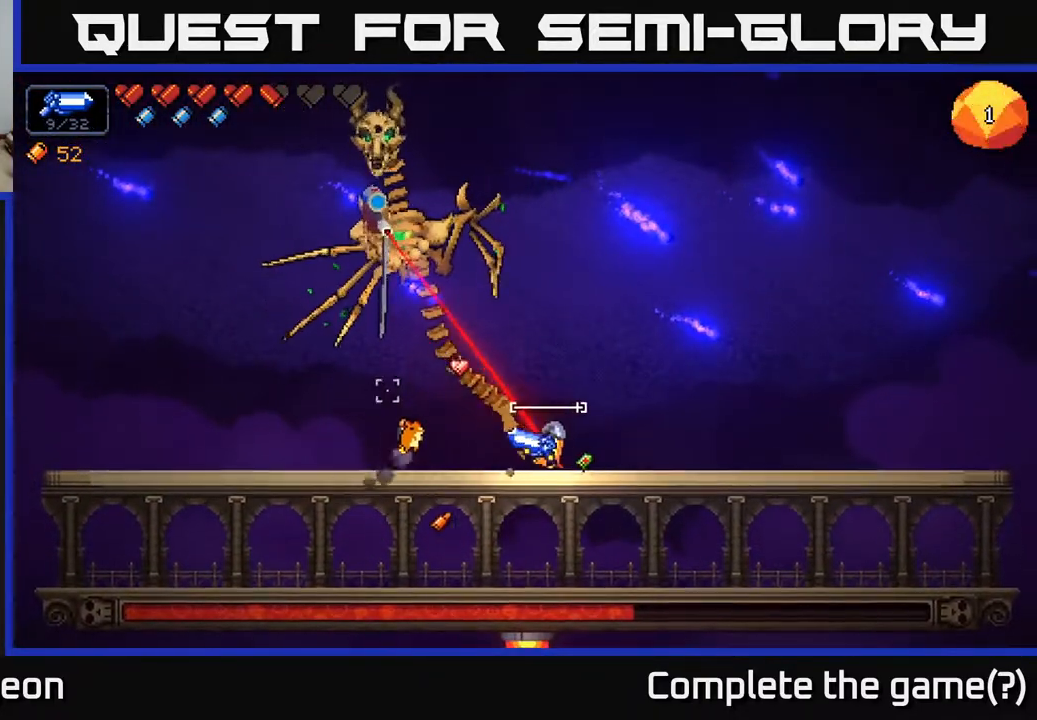
Gameplay with a controller (Xbox layout); each line is a JSON object with the inputs held at the frame after it. "events" lists button and stick changes between this image and that frame as [ms after this image, input, new state], when the widget could be followed in between.
{"buttons": ["A"], "left_stick": "left", "right_stick": "up-left", "events": [[233, "A", "down"], [267, "right_stick", "up-left"], [283, "left_stick", "left"]]}
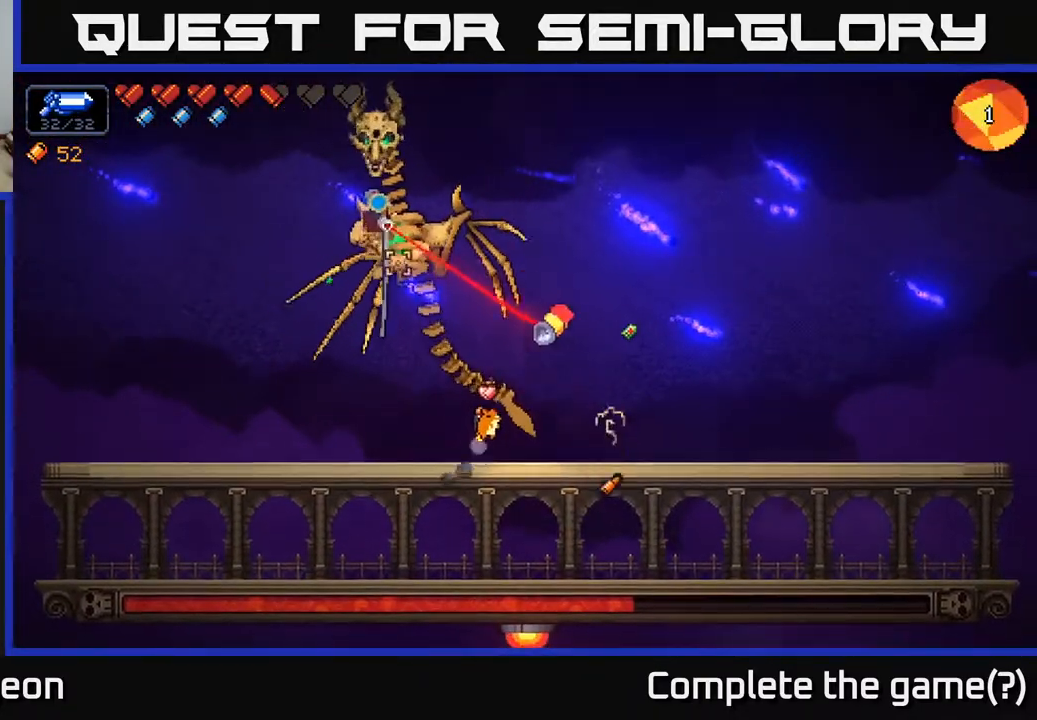
{"buttons": ["A"], "left_stick": "left", "right_stick": "up-left", "events": [[133, "A", "up"], [183, "A", "down"]]}
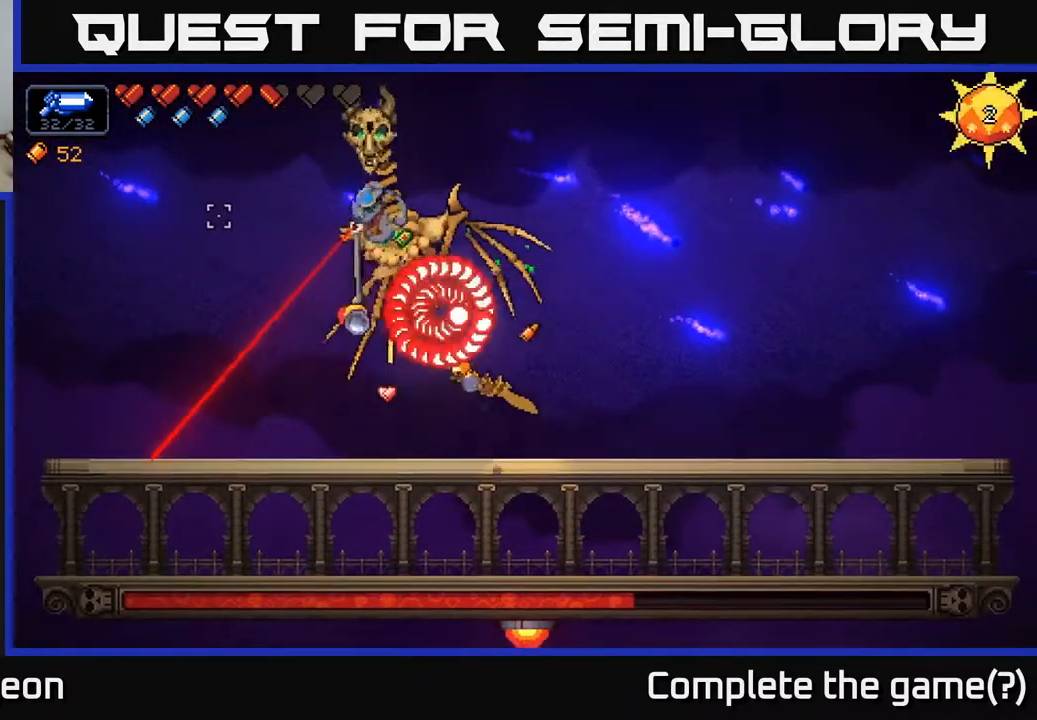
{"buttons": ["A"], "left_stick": "left", "right_stick": "up-right", "events": [[183, "A", "up"], [217, "right_stick", "up-right"], [467, "A", "down"]]}
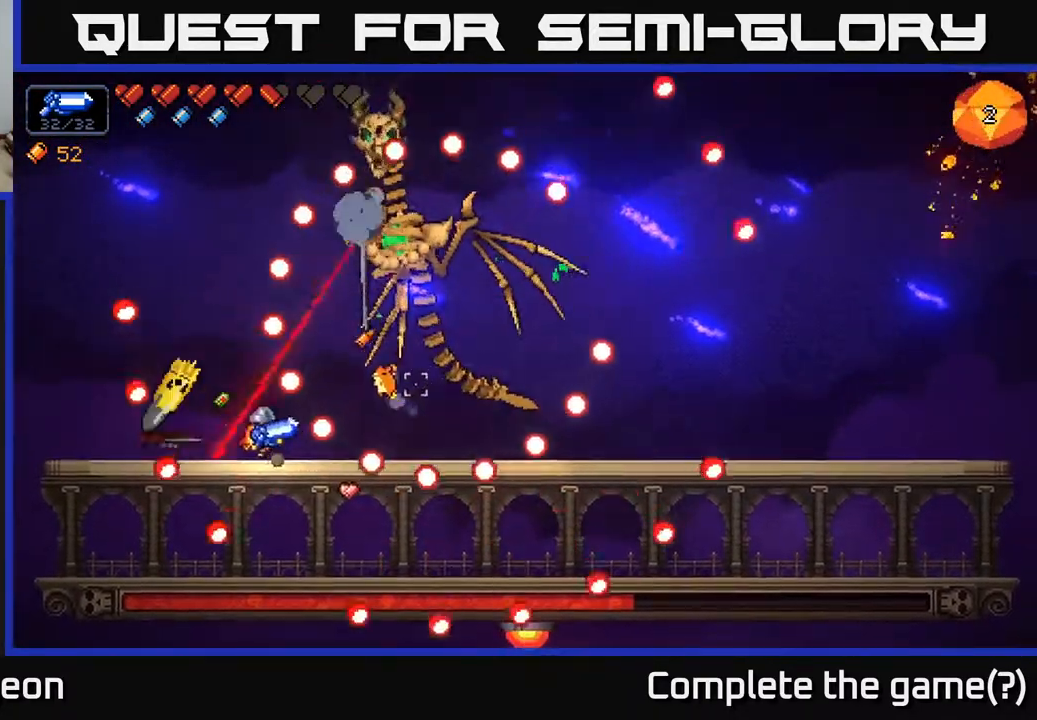
{"buttons": ["A"], "left_stick": "right", "right_stick": "right", "events": [[67, "left_stick", "right"], [233, "A", "up"], [283, "A", "down"], [483, "right_stick", "right"]]}
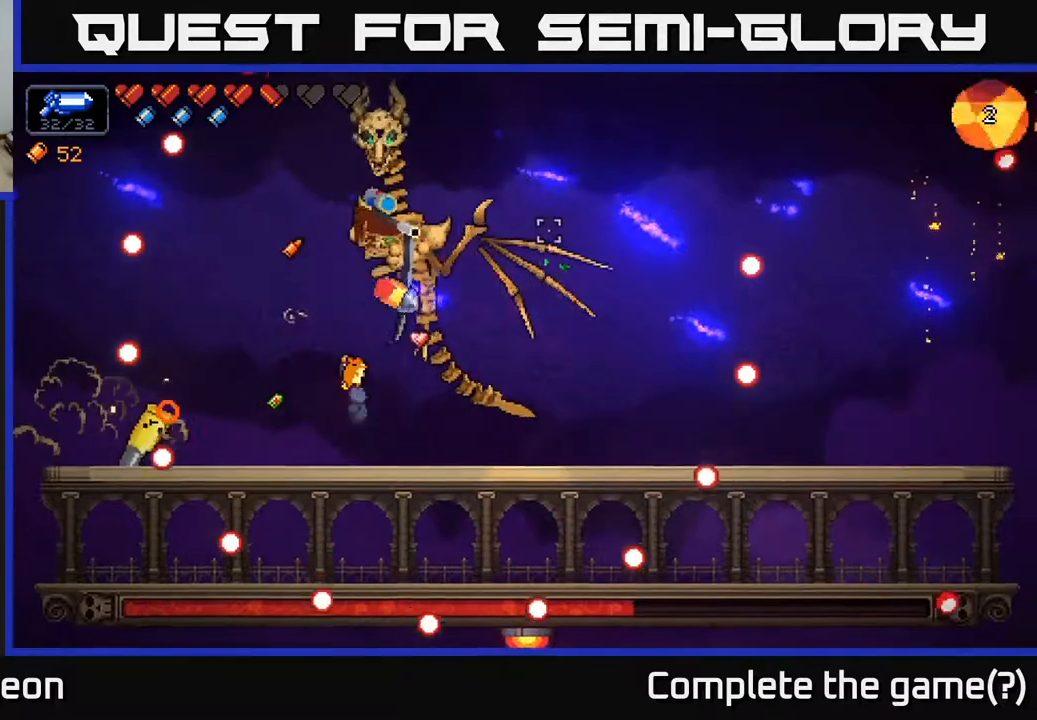
{"buttons": ["R2"], "left_stick": "left", "right_stick": "left", "events": [[17, "right_stick", "up-right"], [33, "A", "up"], [33, "right_stick", "down"], [133, "right_stick", "left"], [150, "left_stick", "left"], [317, "R2", "down"]]}
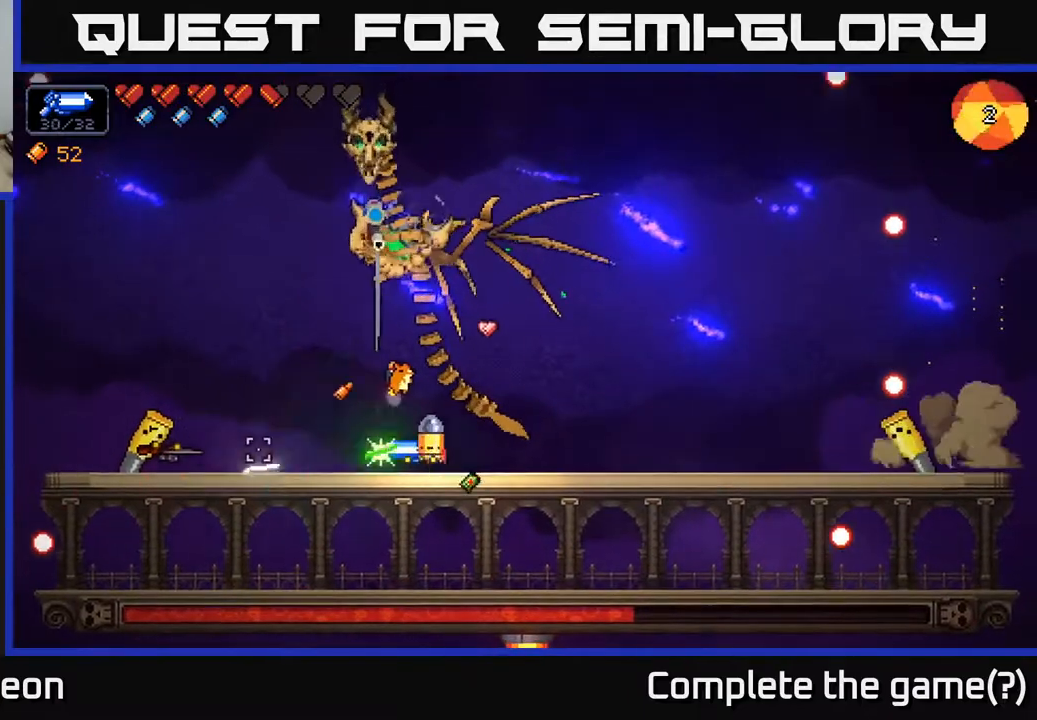
{"buttons": ["R2"], "left_stick": "left", "right_stick": "left", "events": []}
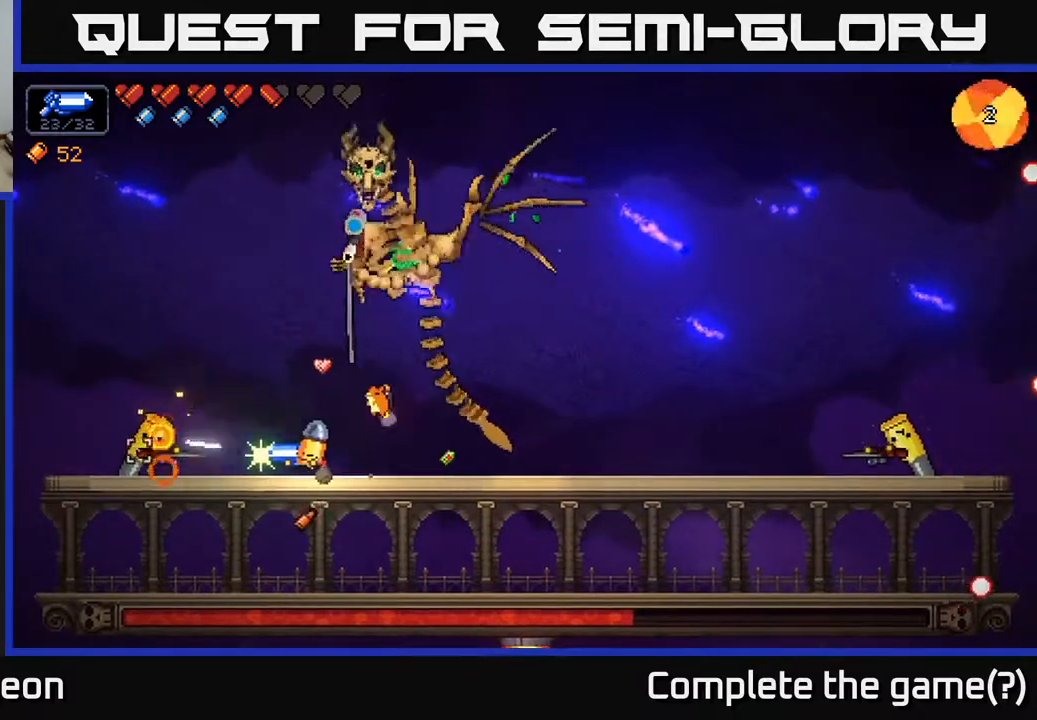
{"buttons": [], "left_stick": "right", "right_stick": "right", "events": [[250, "left_stick", "center"], [350, "left_stick", "right"], [417, "R2", "up"], [483, "right_stick", "right"]]}
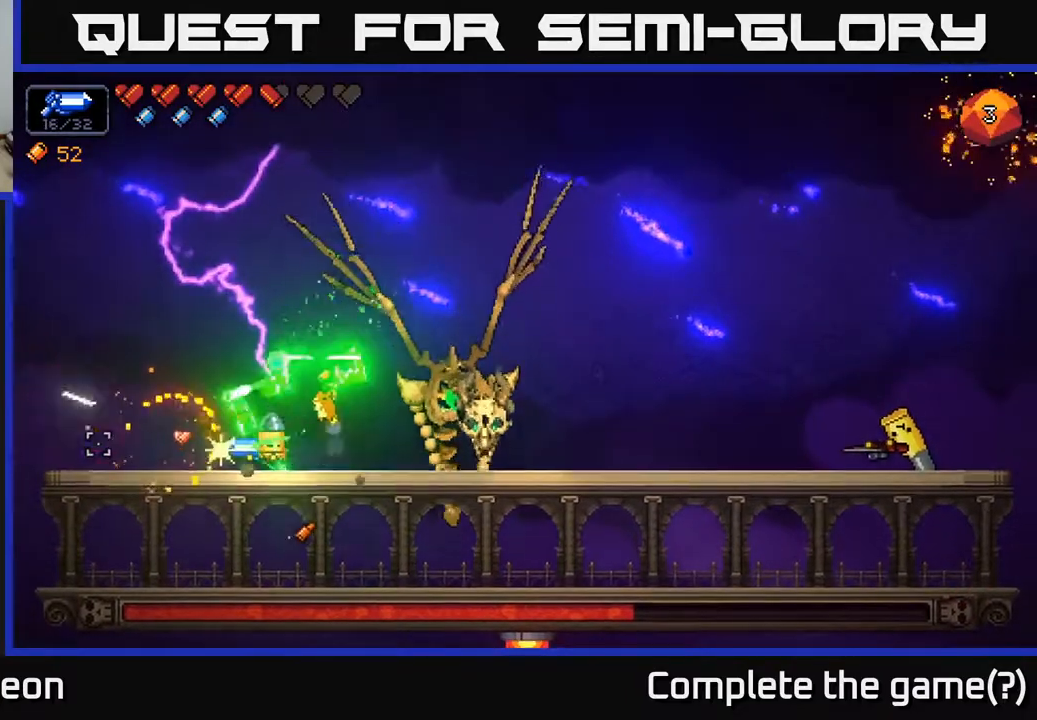
{"buttons": ["R2"], "left_stick": "right", "right_stick": "right", "events": [[300, "R2", "down"]]}
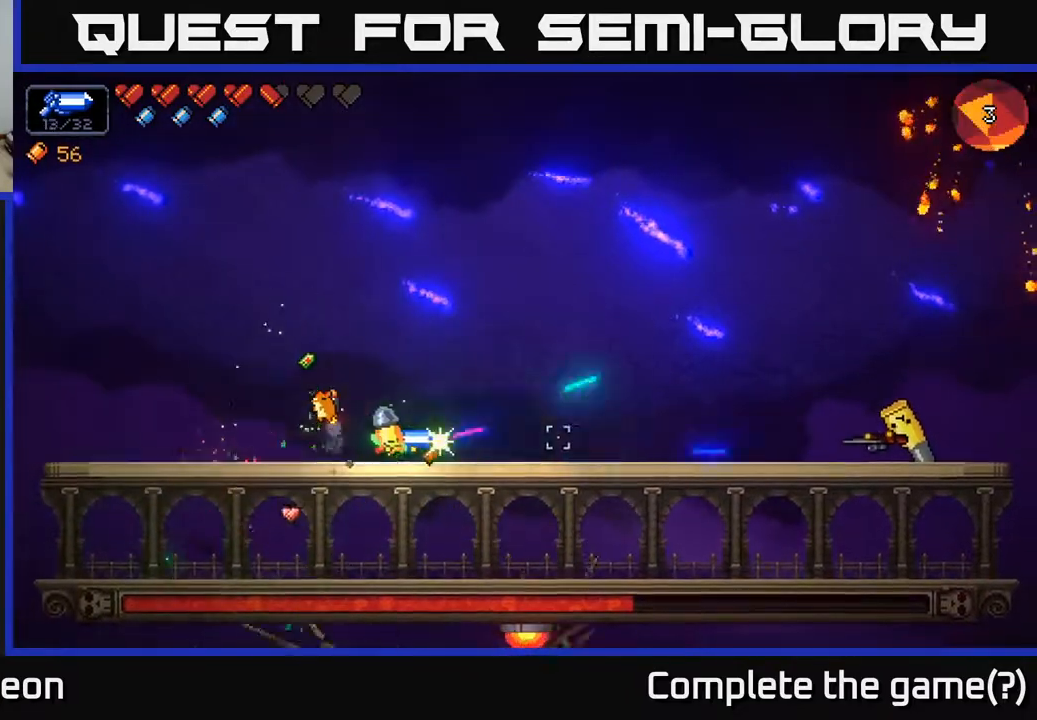
{"buttons": ["R2"], "left_stick": "right", "right_stick": "right", "events": []}
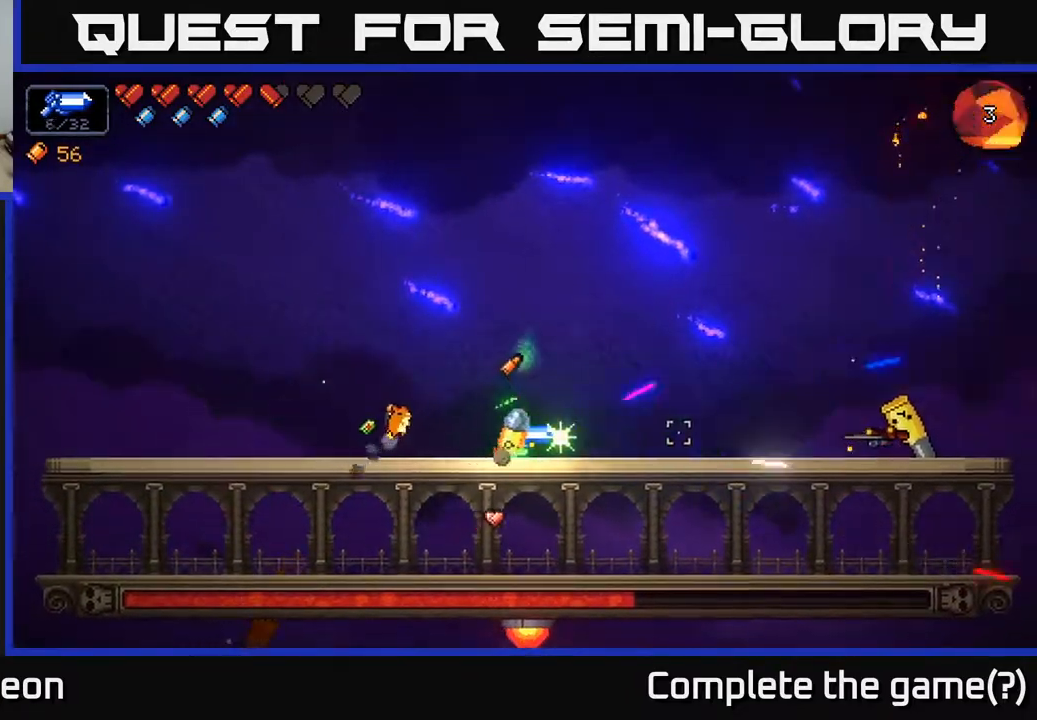
{"buttons": ["R2"], "left_stick": "right", "right_stick": "right", "events": []}
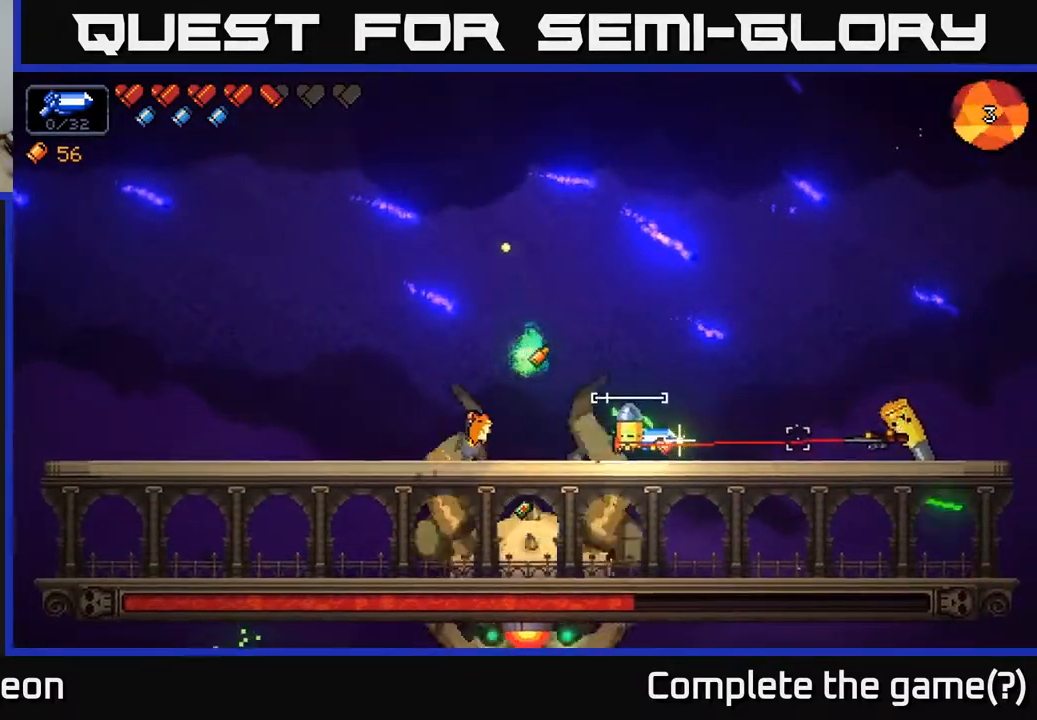
{"buttons": ["R2"], "left_stick": "right", "right_stick": "right", "events": []}
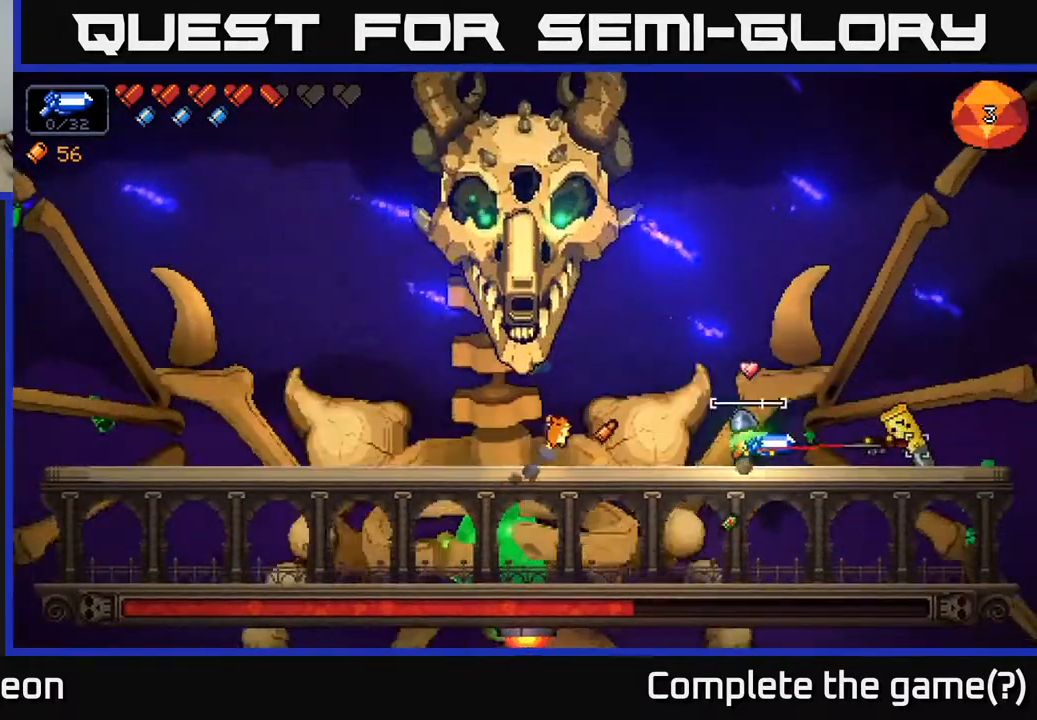
{"buttons": ["R2"], "left_stick": "center", "right_stick": "right", "events": [[83, "left_stick", "center"]]}
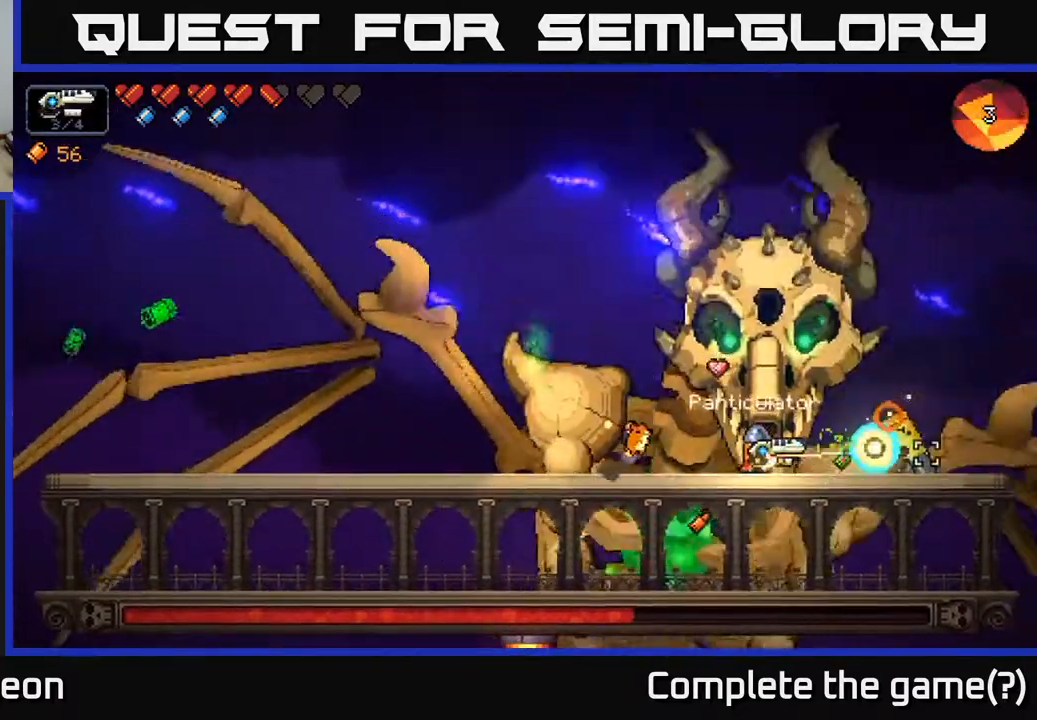
{"buttons": ["R2"], "left_stick": "left", "right_stick": "right", "events": [[217, "left_stick", "right"], [433, "left_stick", "center"], [500, "left_stick", "left"]]}
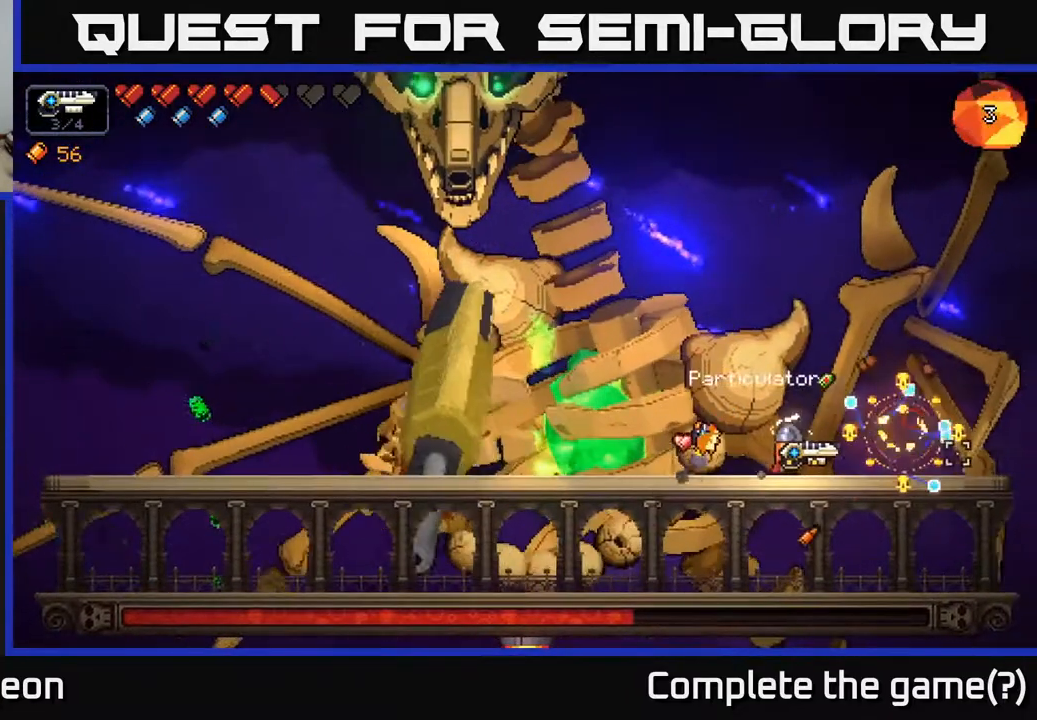
{"buttons": ["R2"], "left_stick": "center", "right_stick": "up-left", "events": [[50, "A", "down"], [67, "R2", "up"], [100, "right_stick", "up-left"], [183, "left_stick", "right"], [200, "A", "up"], [217, "R2", "down"], [400, "left_stick", "center"]]}
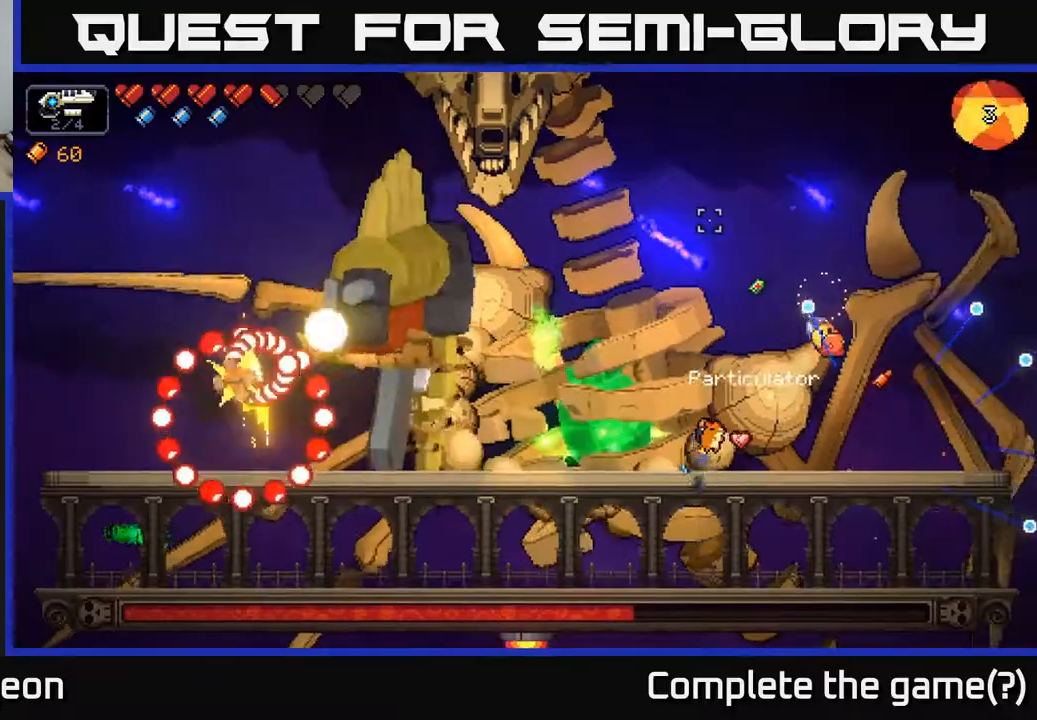
{"buttons": ["R2"], "left_stick": "right", "right_stick": "up-left", "events": [[417, "left_stick", "right"]]}
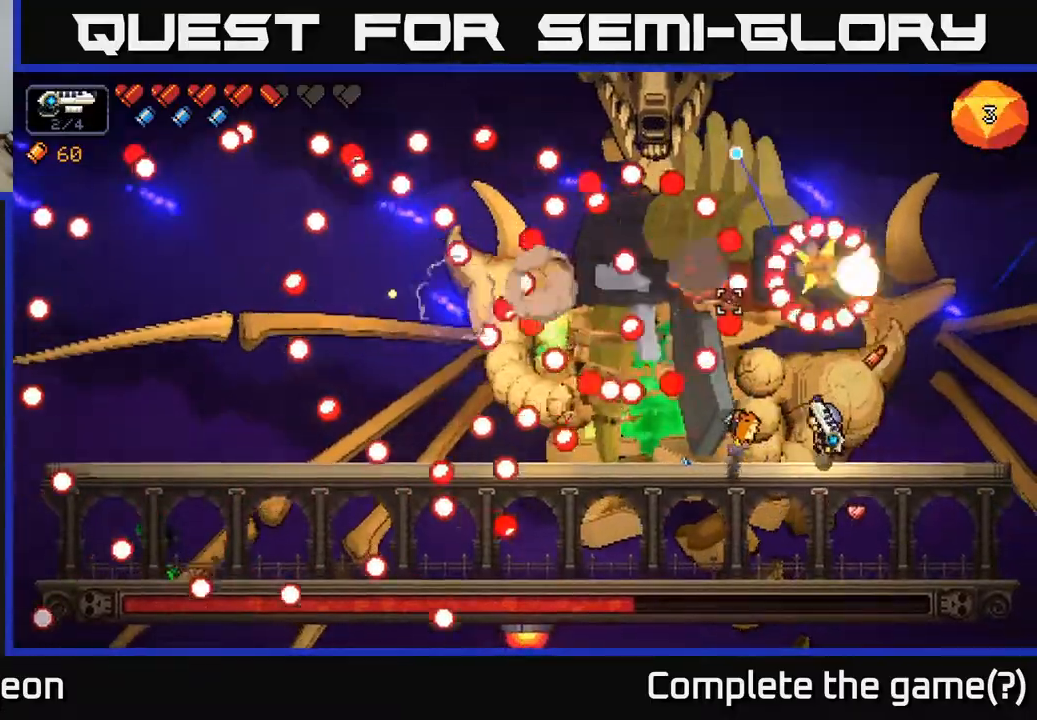
{"buttons": [], "left_stick": "left", "right_stick": "up", "events": [[100, "A", "down"], [117, "R2", "up"], [117, "left_stick", "left"], [450, "A", "up"], [500, "right_stick", "up"]]}
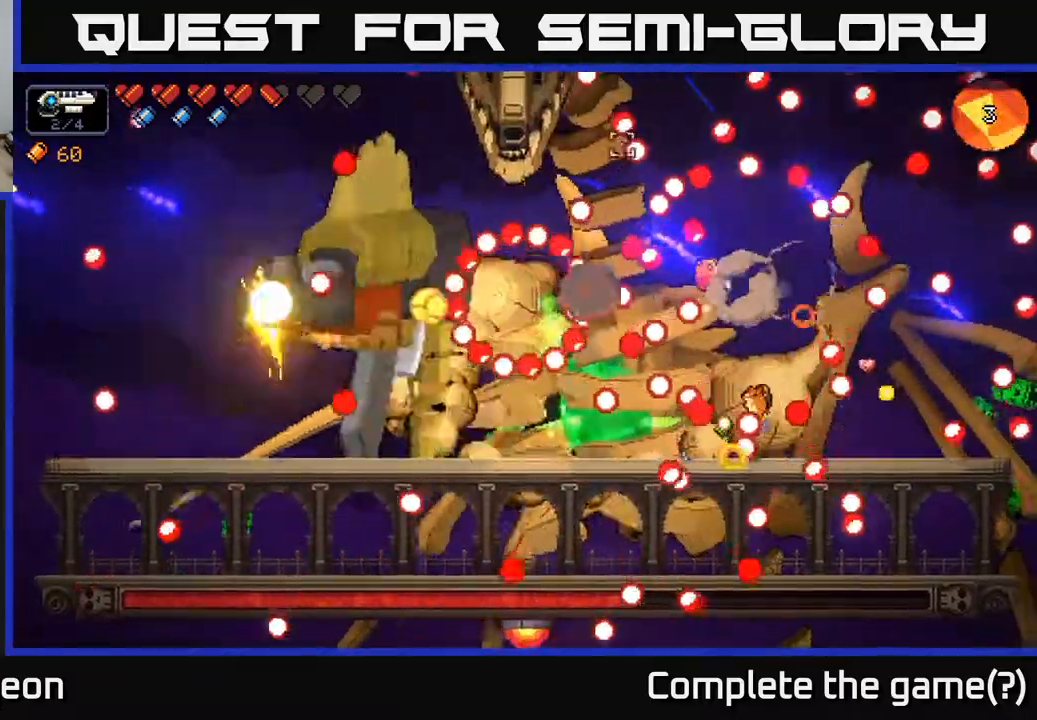
{"buttons": ["A"], "left_stick": "left", "right_stick": "up", "events": [[67, "A", "down"]]}
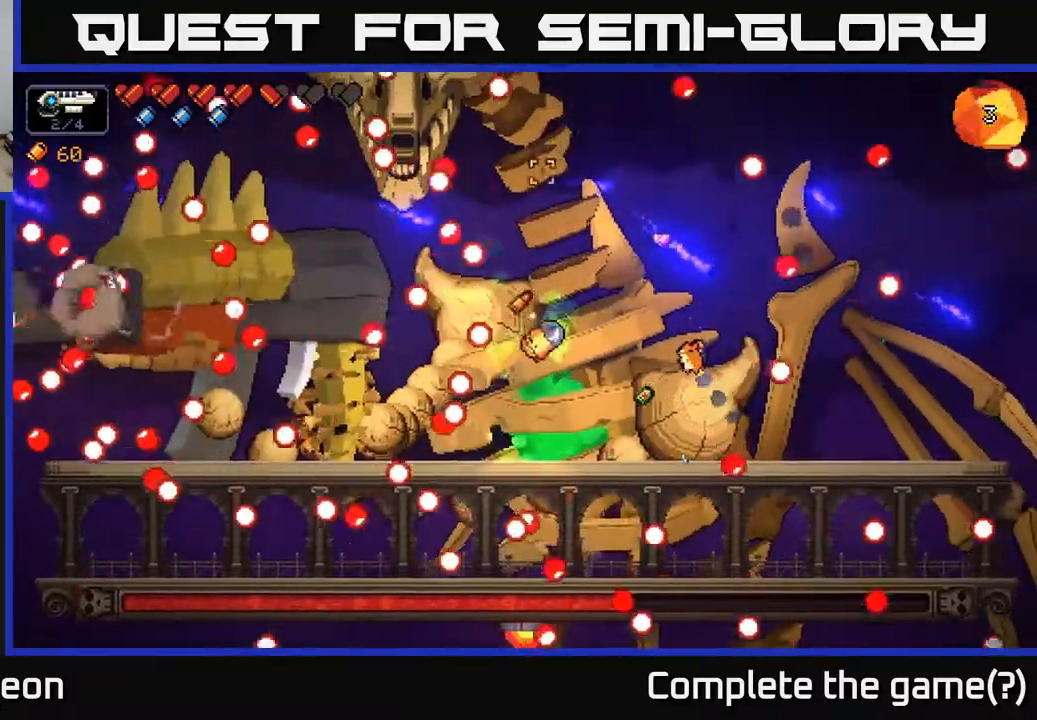
{"buttons": ["R2"], "left_stick": "right", "right_stick": "up", "events": [[67, "A", "up"], [100, "left_stick", "right"], [133, "R2", "down"], [317, "left_stick", "center"], [500, "left_stick", "right"]]}
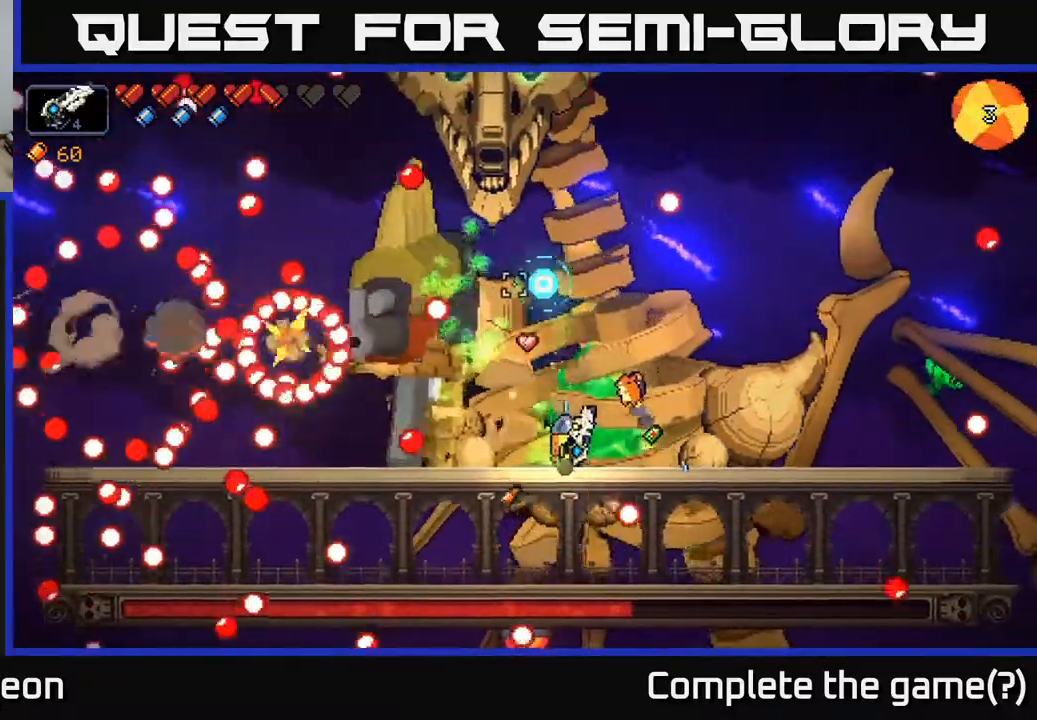
{"buttons": ["R2"], "left_stick": "right", "right_stick": "up", "events": [[200, "left_stick", "center"], [283, "left_stick", "right"]]}
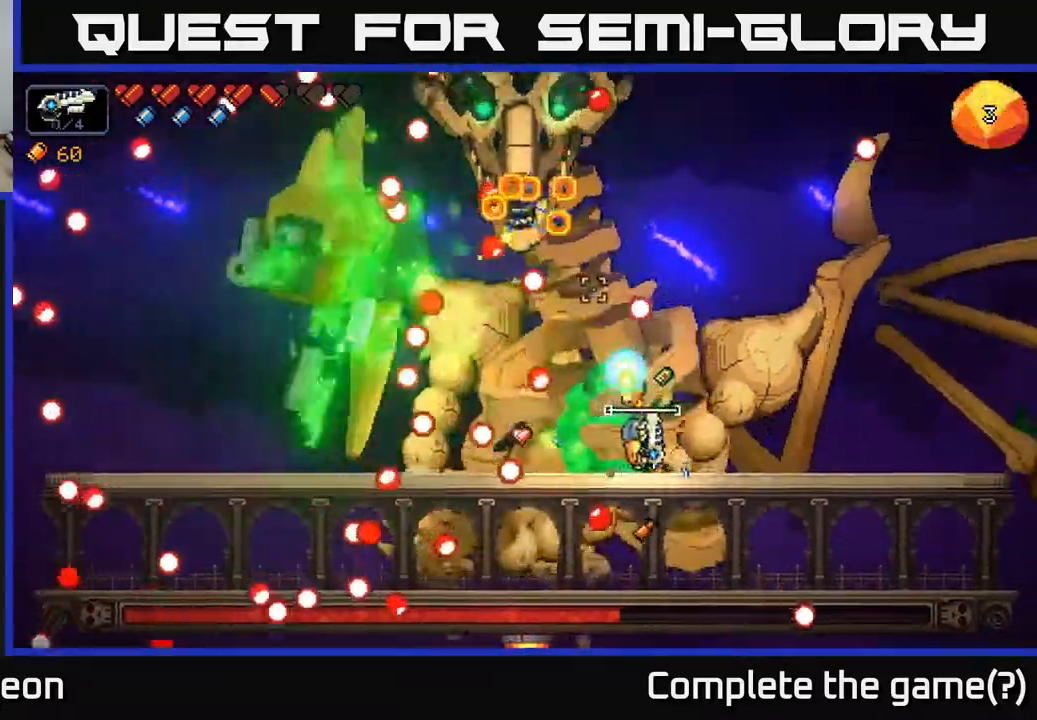
{"buttons": ["A"], "left_stick": "left", "right_stick": "up-left", "events": [[83, "right_stick", "up-left"], [317, "A", "down"], [350, "left_stick", "left"], [433, "R2", "up"]]}
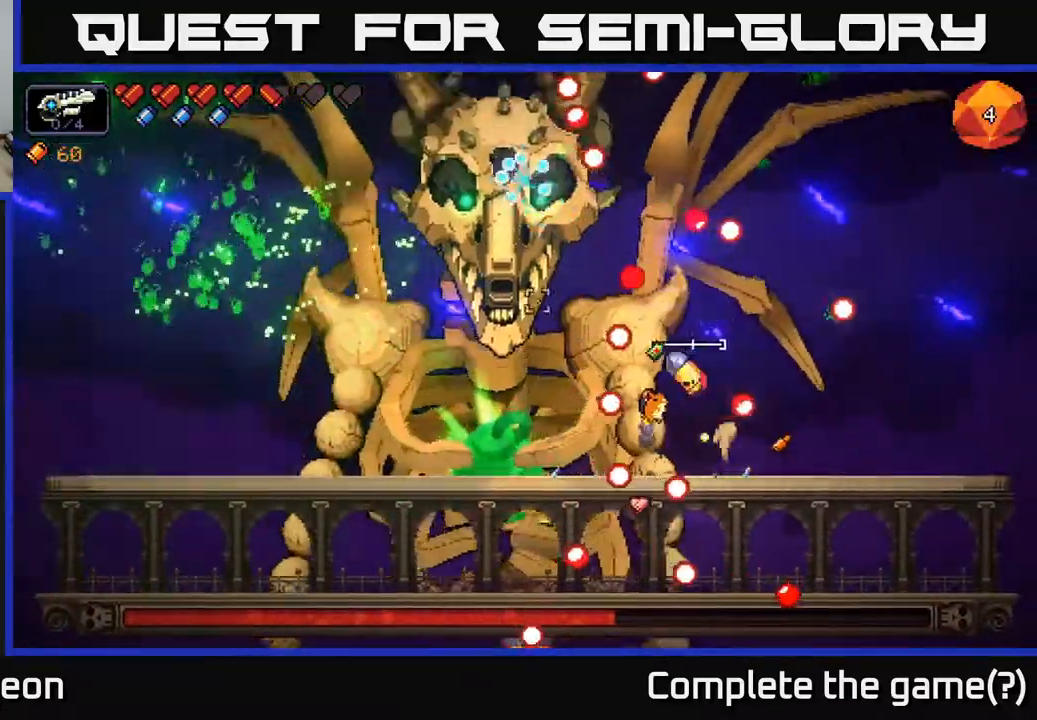
{"buttons": ["R2"], "left_stick": "center", "right_stick": "up", "events": [[33, "A", "up"], [233, "right_stick", "up"], [250, "R2", "down"], [450, "left_stick", "center"]]}
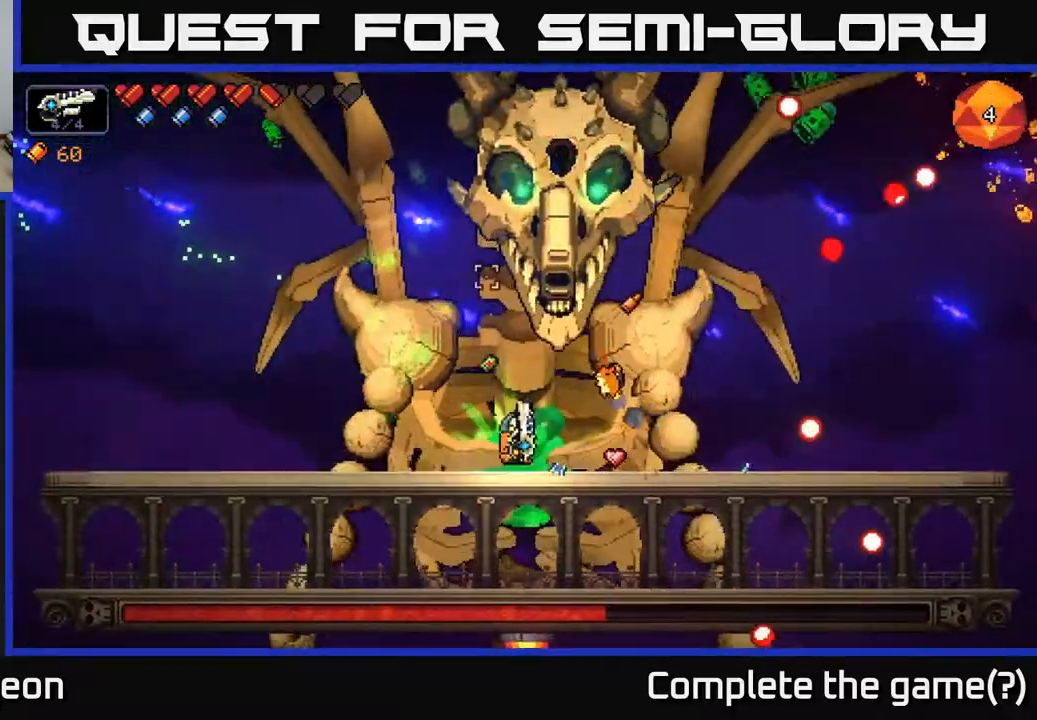
{"buttons": ["R2"], "left_stick": "center", "right_stick": "up", "events": [[183, "left_stick", "down-left"], [283, "left_stick", "center"]]}
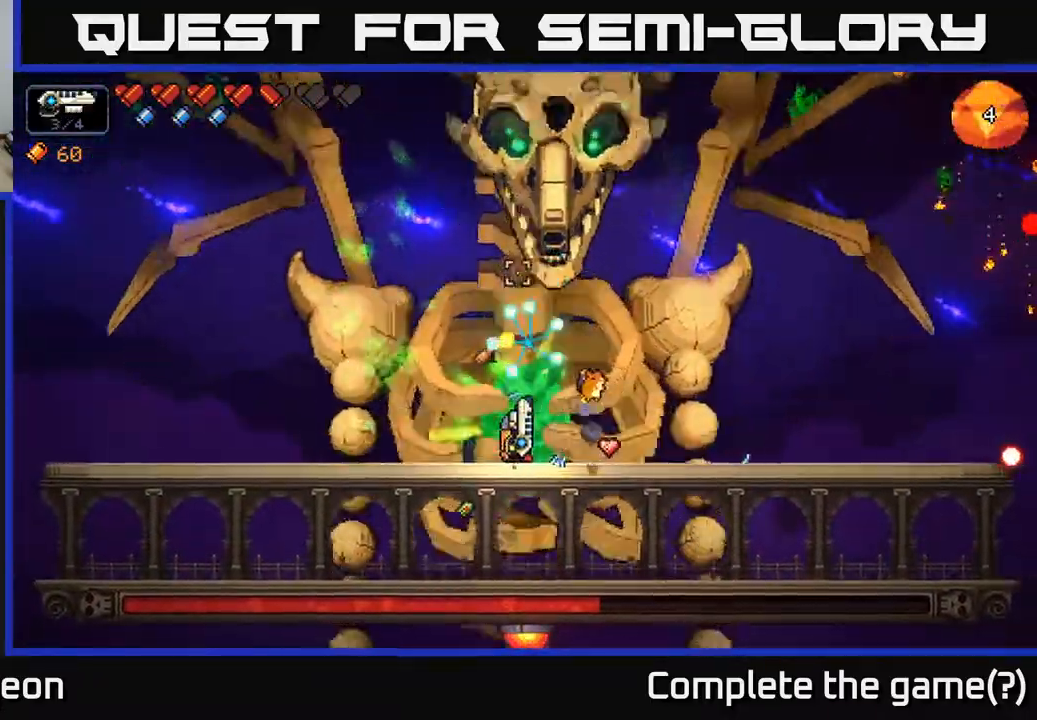
{"buttons": ["R2"], "left_stick": "left", "right_stick": "up", "events": [[283, "left_stick", "left"]]}
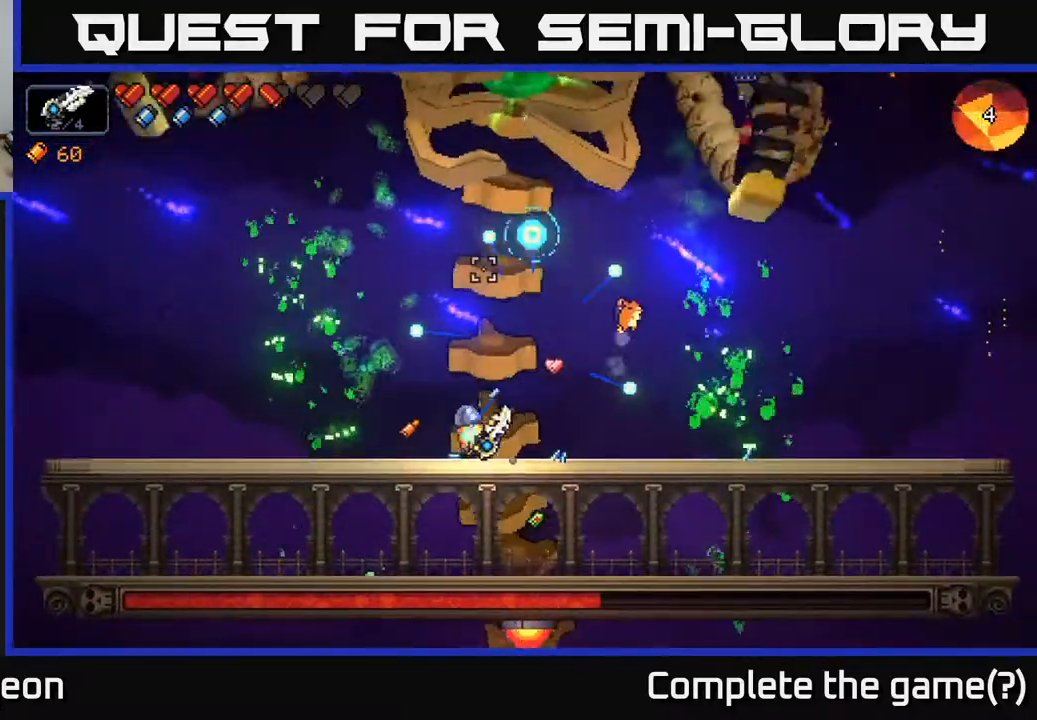
{"buttons": ["R2"], "left_stick": "right", "right_stick": "up", "events": [[400, "left_stick", "right"]]}
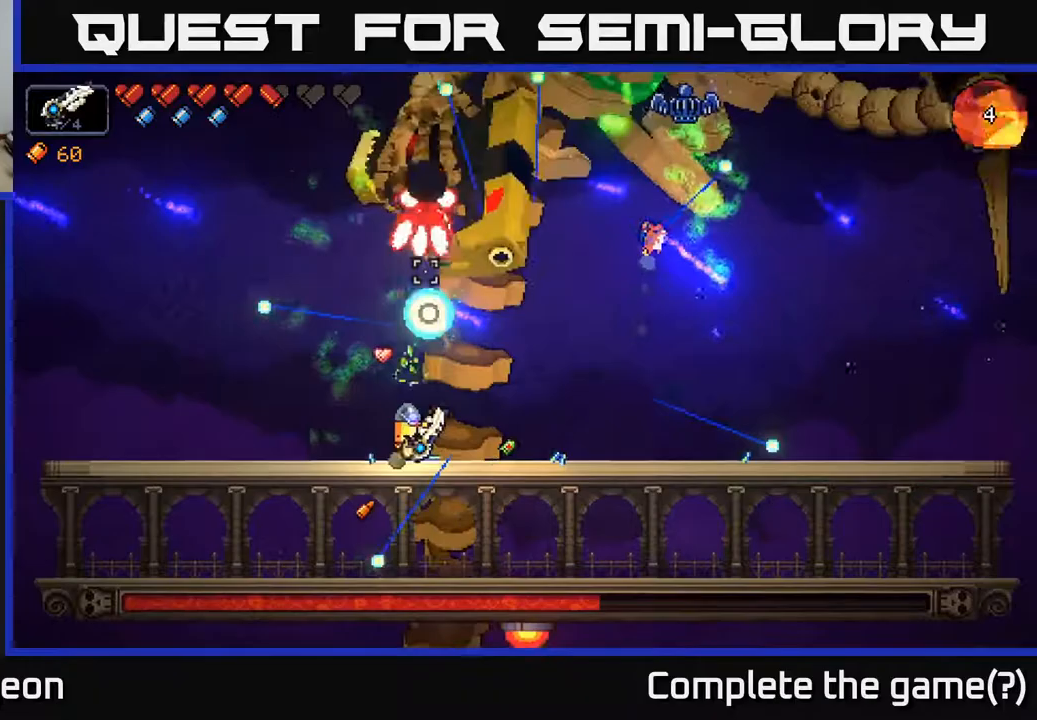
{"buttons": ["A", "R2"], "left_stick": "right", "right_stick": "up", "events": [[167, "left_stick", "center"], [250, "left_stick", "right"], [300, "A", "down"]]}
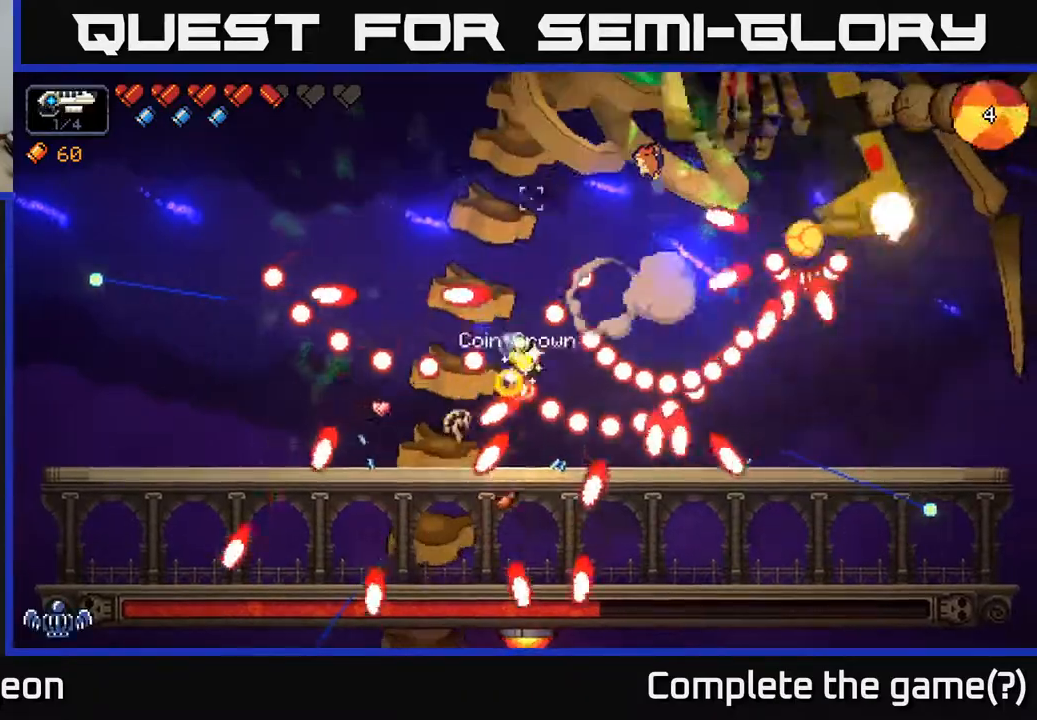
{"buttons": ["A", "R2"], "left_stick": "left", "right_stick": "up", "events": [[100, "left_stick", "left"], [217, "A", "up"], [350, "A", "down"]]}
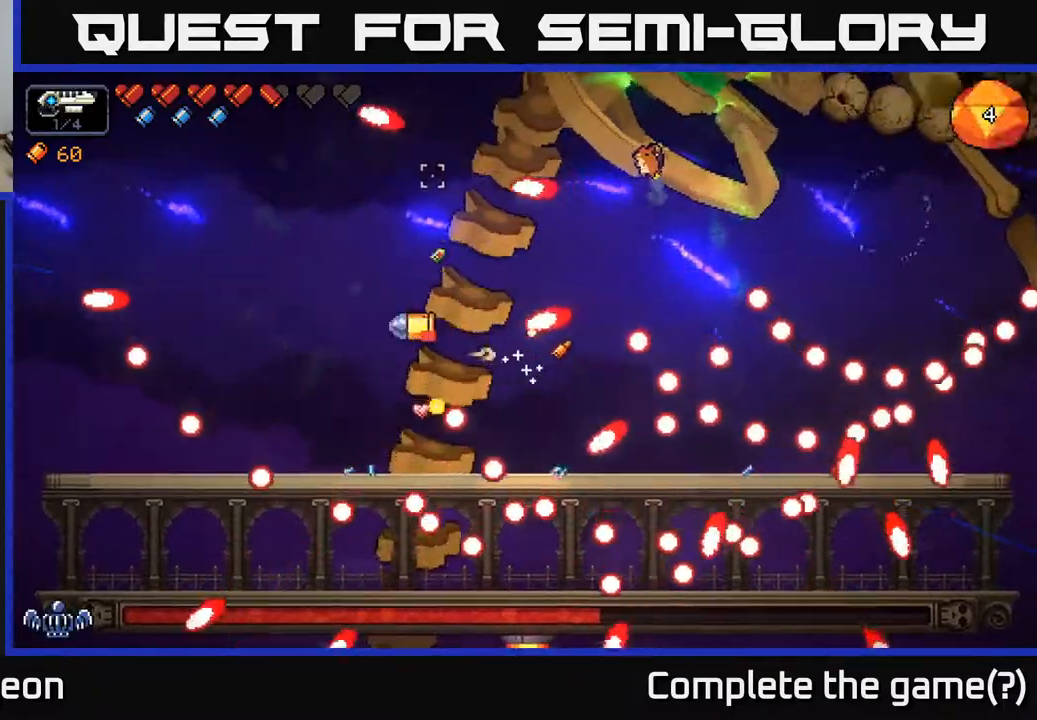
{"buttons": ["R2"], "left_stick": "left", "right_stick": "up", "events": [[283, "A", "up"]]}
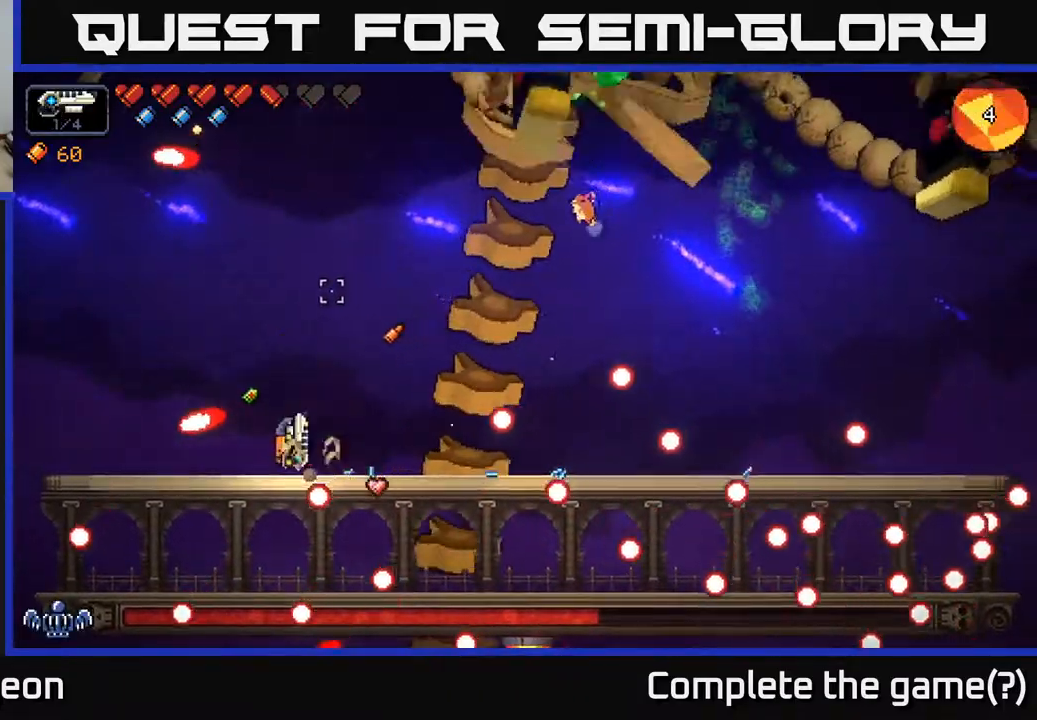
{"buttons": ["R2"], "left_stick": "center", "right_stick": "up", "events": [[183, "left_stick", "center"], [333, "left_stick", "left"], [483, "left_stick", "center"]]}
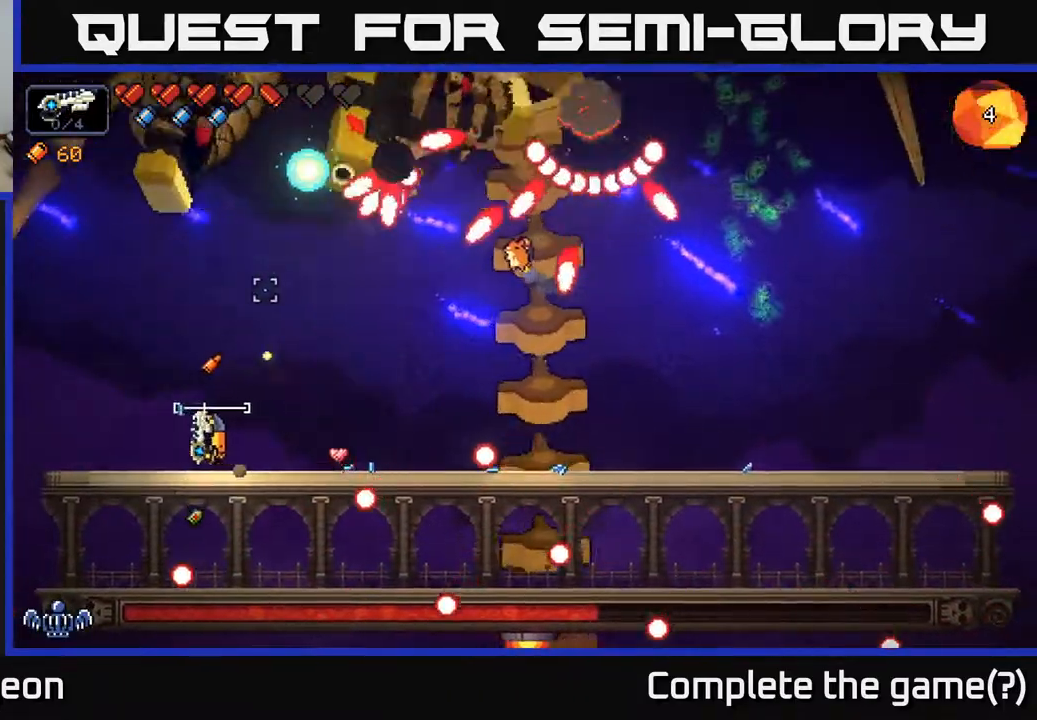
{"buttons": ["A", "R2"], "left_stick": "right", "right_stick": "up", "events": [[50, "left_stick", "right"], [150, "A", "down"]]}
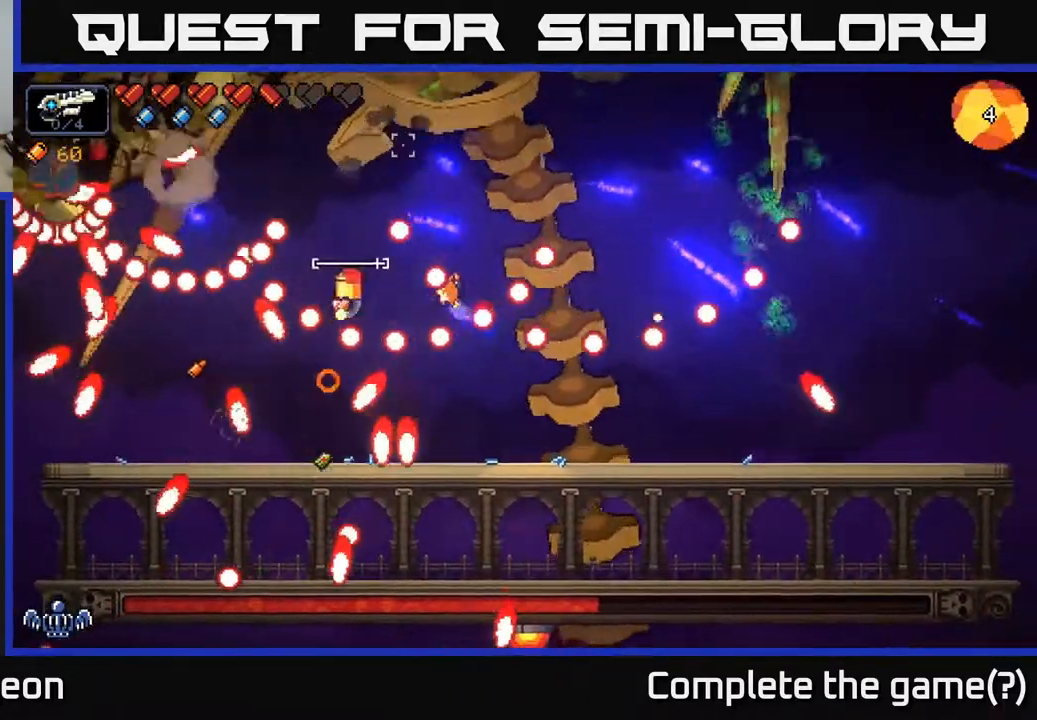
{"buttons": ["A", "R2"], "left_stick": "right", "right_stick": "up", "events": [[100, "A", "up"], [217, "A", "down"]]}
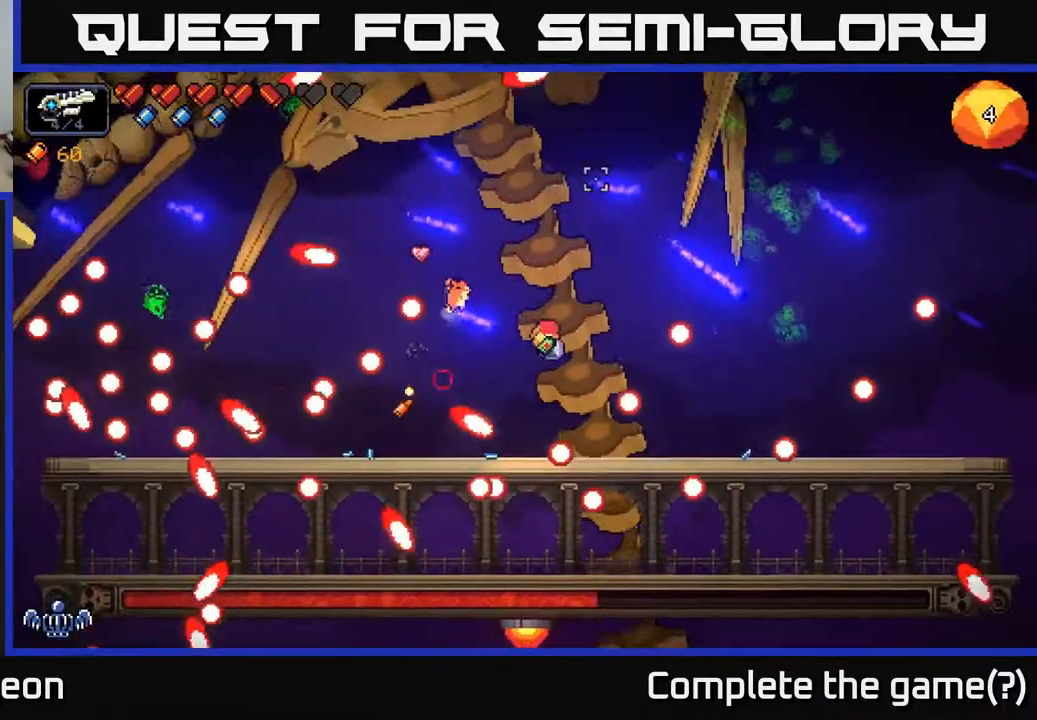
{"buttons": ["A"], "left_stick": "left", "right_stick": "up", "events": [[167, "A", "up"], [200, "R2", "up"], [433, "A", "down"], [467, "left_stick", "left"]]}